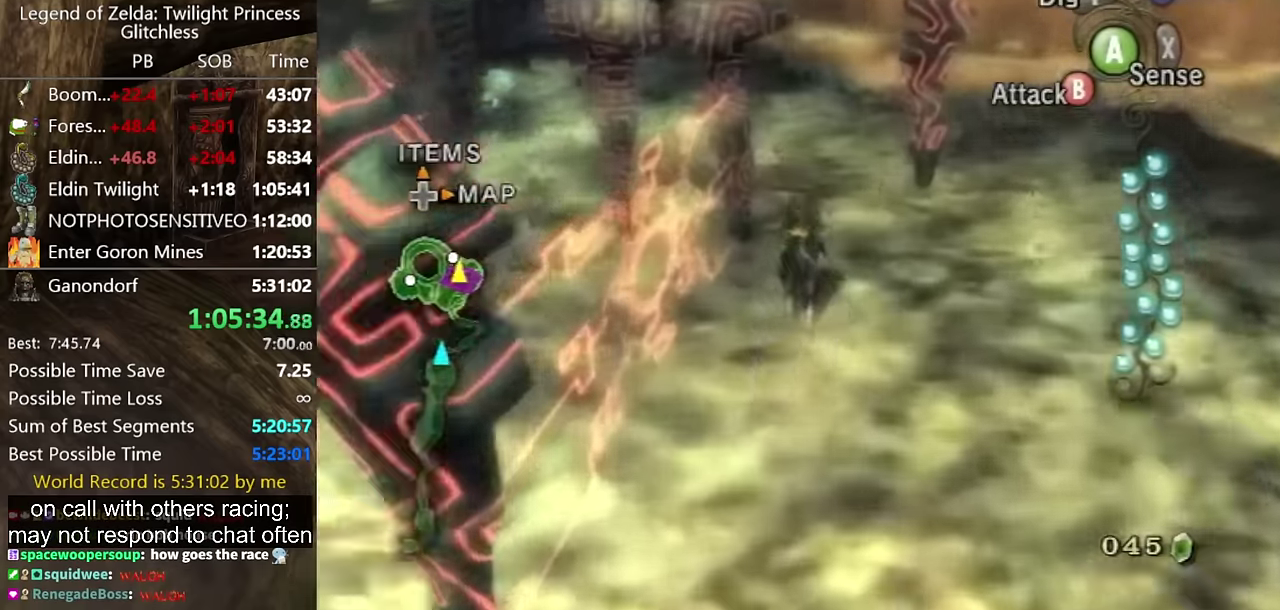
Gameplay with a controller (Nintendo layout); each line is a JSON object with the inputs held at the frame after it. "events" lists button and stick changes between this image and that frame as [ms after this image, input, new state], when the widget could be followed in between. Not read: L2 L3 R1 R2 R3.
{"buttons": [], "left_stick": "up-left", "right_stick": "right", "events": [[167, "right_stick", "right"], [367, "left_stick", "up-left"]]}
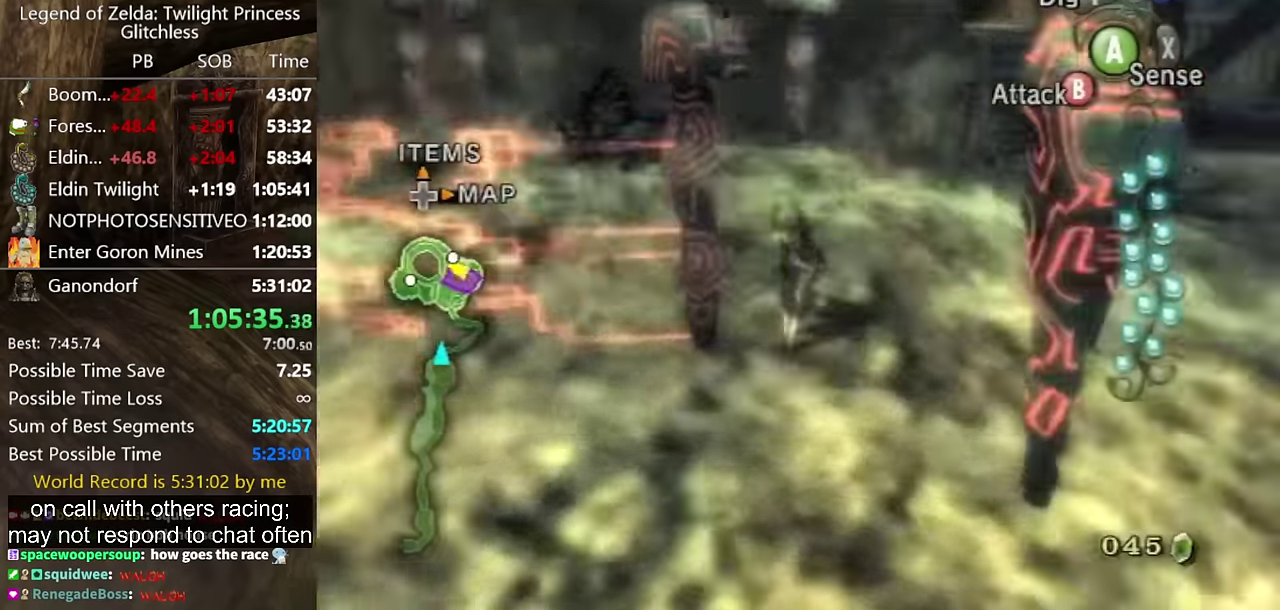
{"buttons": [], "left_stick": "up-left", "right_stick": "center", "events": [[167, "right_stick", "center"], [267, "A", "down"], [334, "A", "up"], [400, "A", "down"], [467, "A", "up"]]}
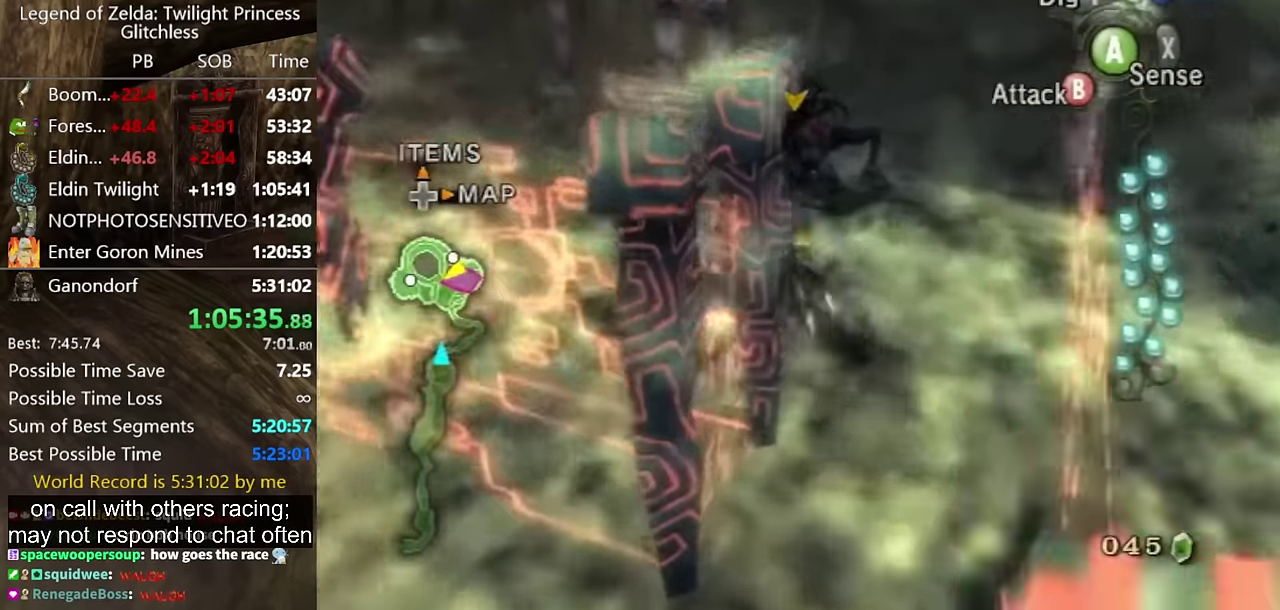
{"buttons": [], "left_stick": "up", "right_stick": "center", "events": [[34, "A", "down"], [100, "A", "up"], [134, "left_stick", "up"]]}
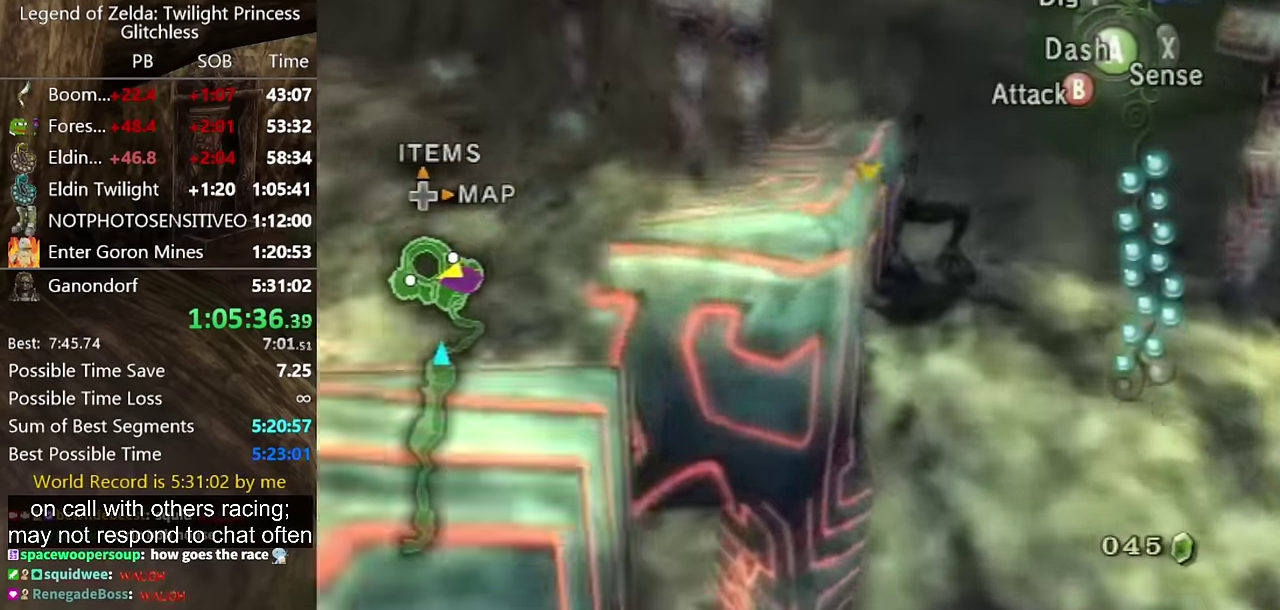
{"buttons": ["B"], "left_stick": "up-right", "right_stick": "center", "events": [[34, "B", "down"], [334, "left_stick", "up-right"]]}
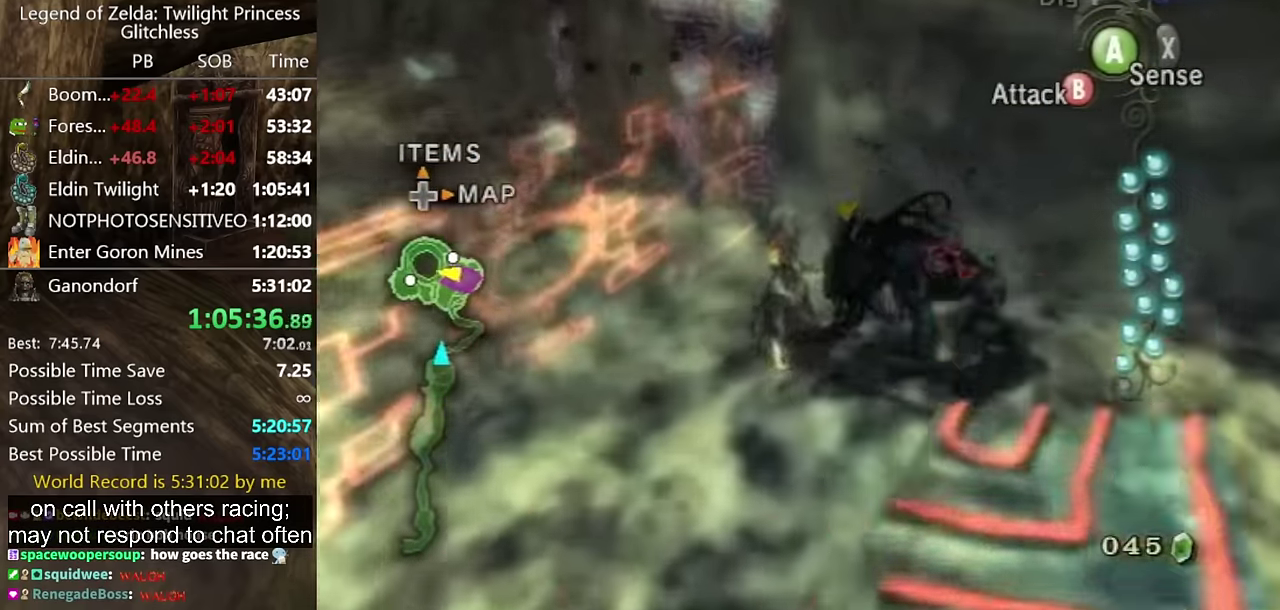
{"buttons": [], "left_stick": "center", "right_stick": "center", "events": [[400, "B", "up"], [434, "left_stick", "center"]]}
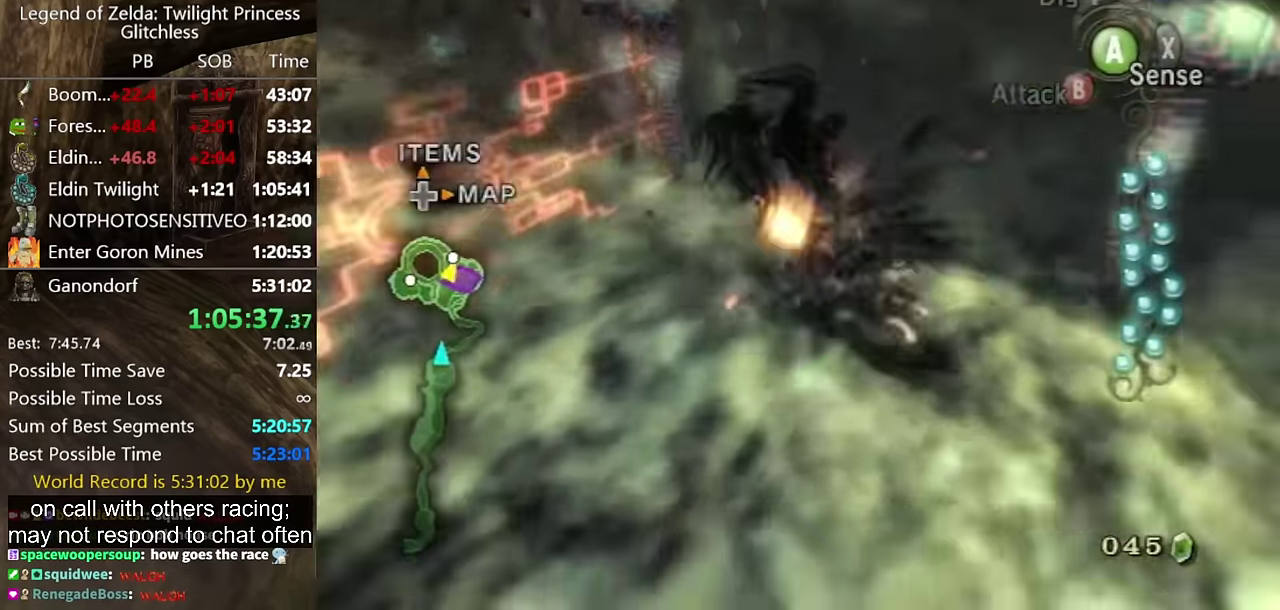
{"buttons": [], "left_stick": "right", "right_stick": "left", "events": [[100, "left_stick", "down-right"], [100, "right_stick", "left"], [367, "left_stick", "right"]]}
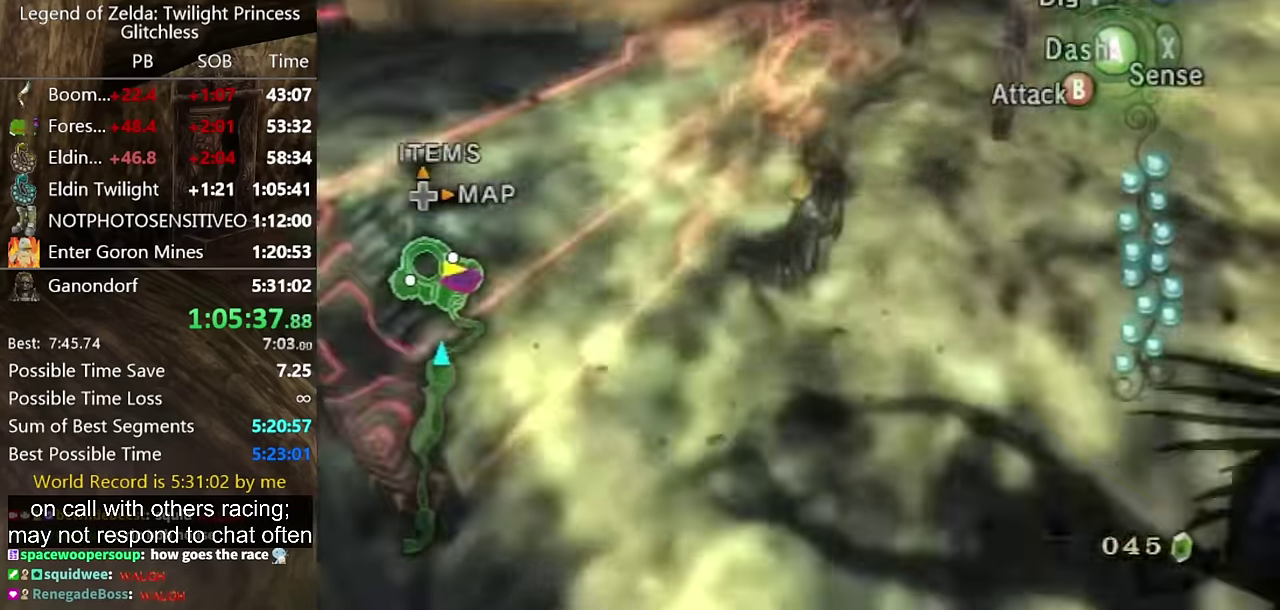
{"buttons": [], "left_stick": "up", "right_stick": "center", "events": [[34, "left_stick", "up-right"], [67, "right_stick", "up-left"], [134, "left_stick", "up"], [134, "right_stick", "center"], [334, "A", "down"], [400, "A", "up"]]}
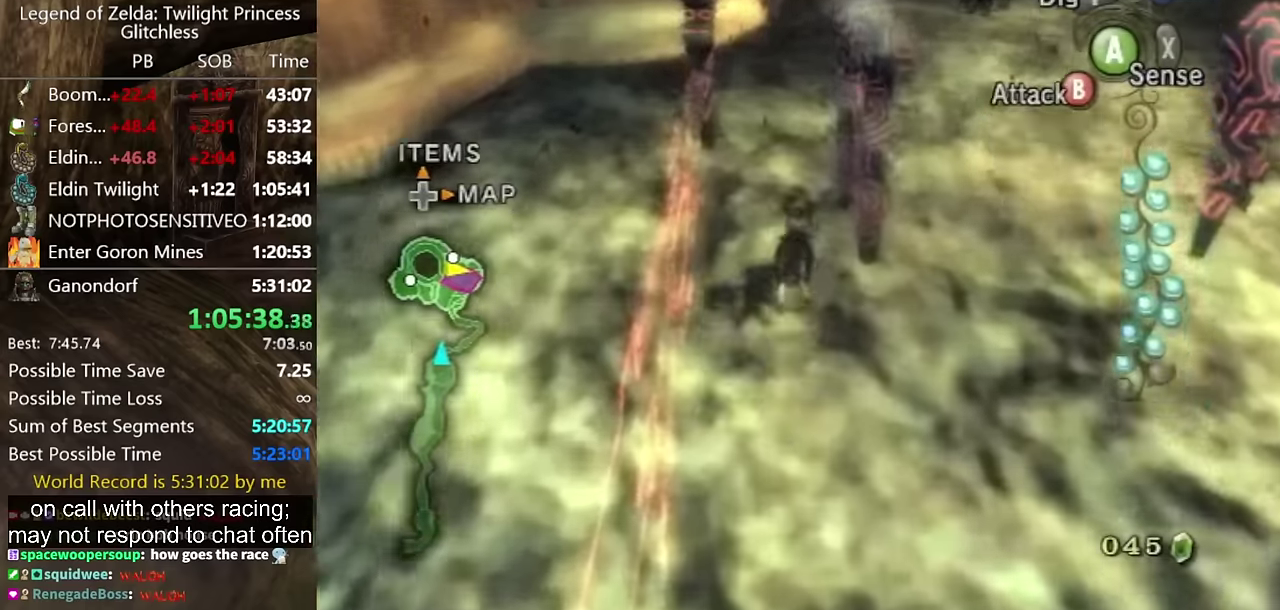
{"buttons": [], "left_stick": "up-right", "right_stick": "center", "events": [[434, "left_stick", "up-right"]]}
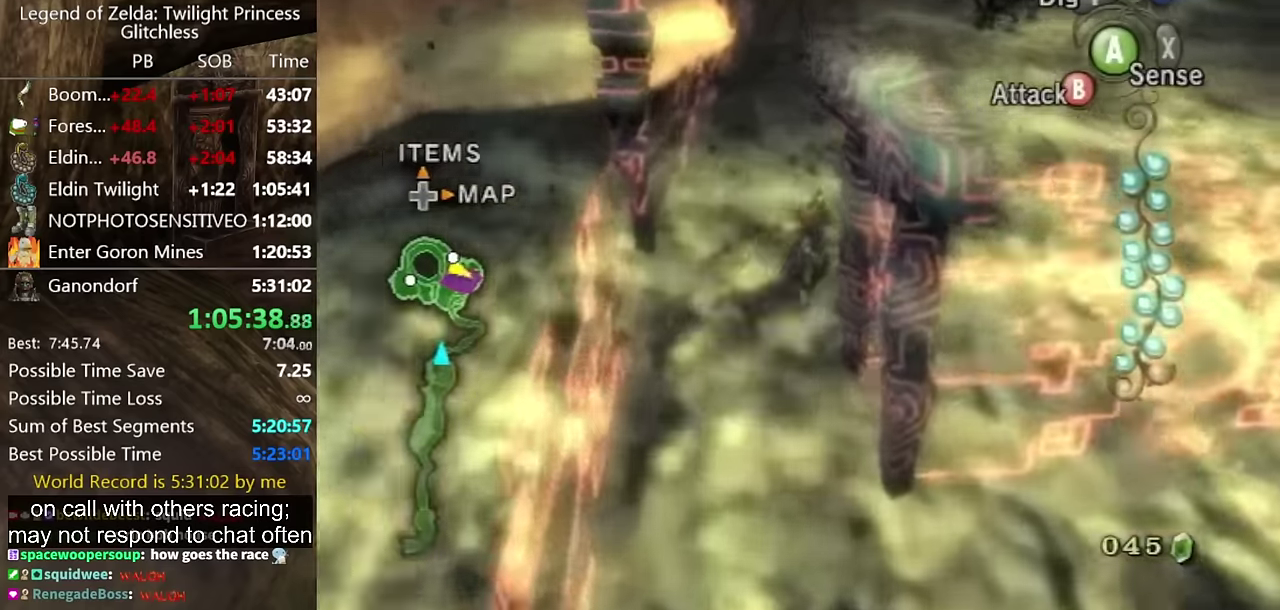
{"buttons": [], "left_stick": "up-right", "right_stick": "center", "events": [[367, "A", "down"], [467, "A", "up"]]}
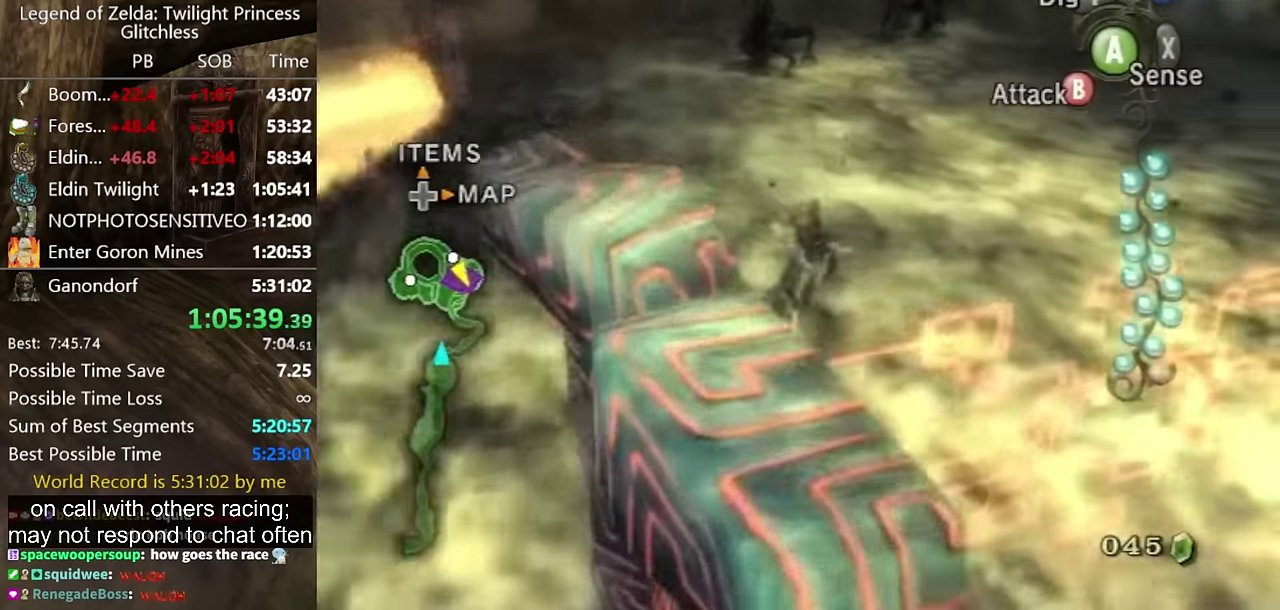
{"buttons": ["A"], "left_stick": "up", "right_stick": "center", "events": [[34, "A", "down"], [100, "A", "up"], [200, "A", "down"], [267, "A", "up"], [267, "left_stick", "up"], [500, "A", "down"]]}
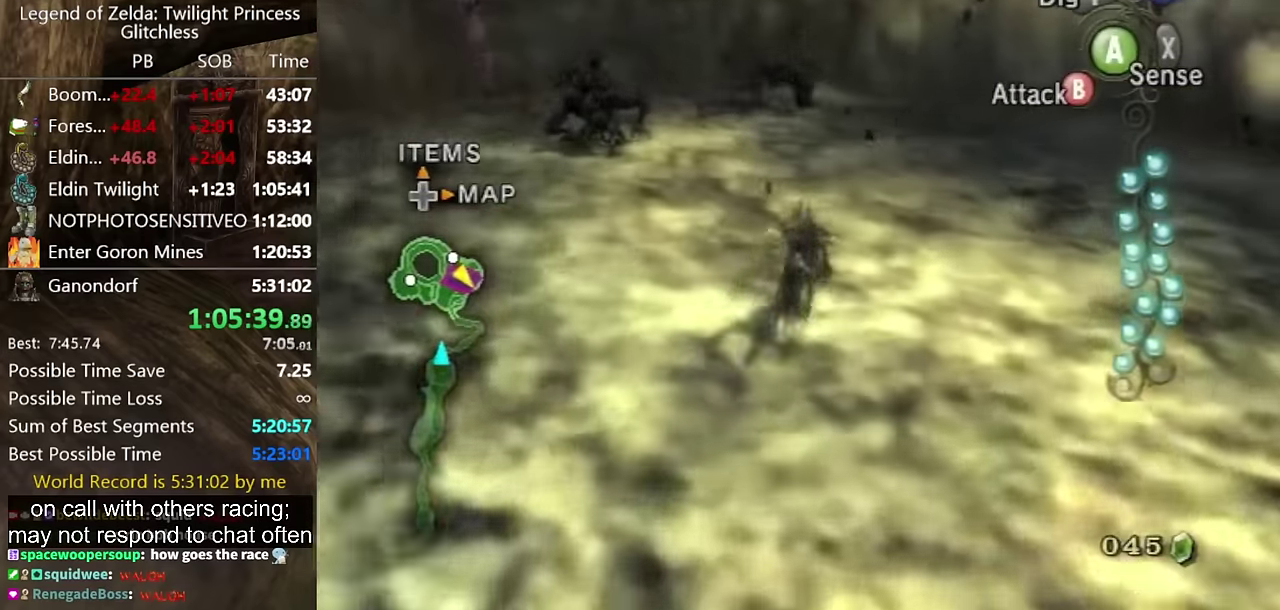
{"buttons": [], "left_stick": "up-left", "right_stick": "center", "events": [[67, "A", "up"], [467, "left_stick", "up-left"]]}
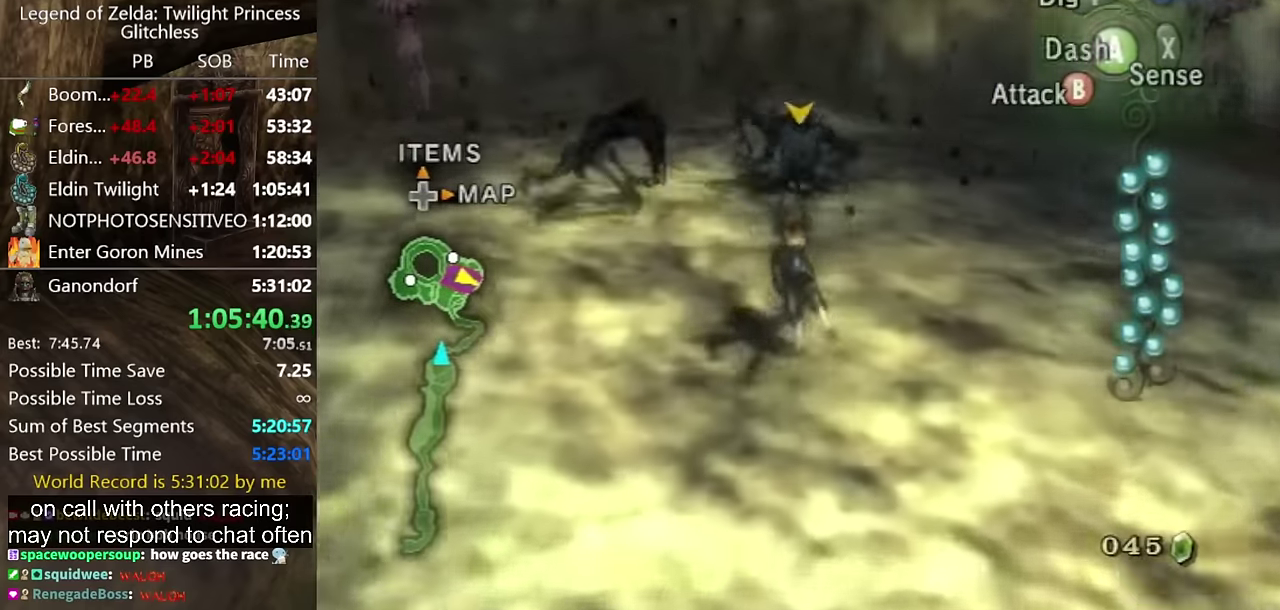
{"buttons": ["B"], "left_stick": "up", "right_stick": "center", "events": [[67, "B", "down"], [134, "left_stick", "up"]]}
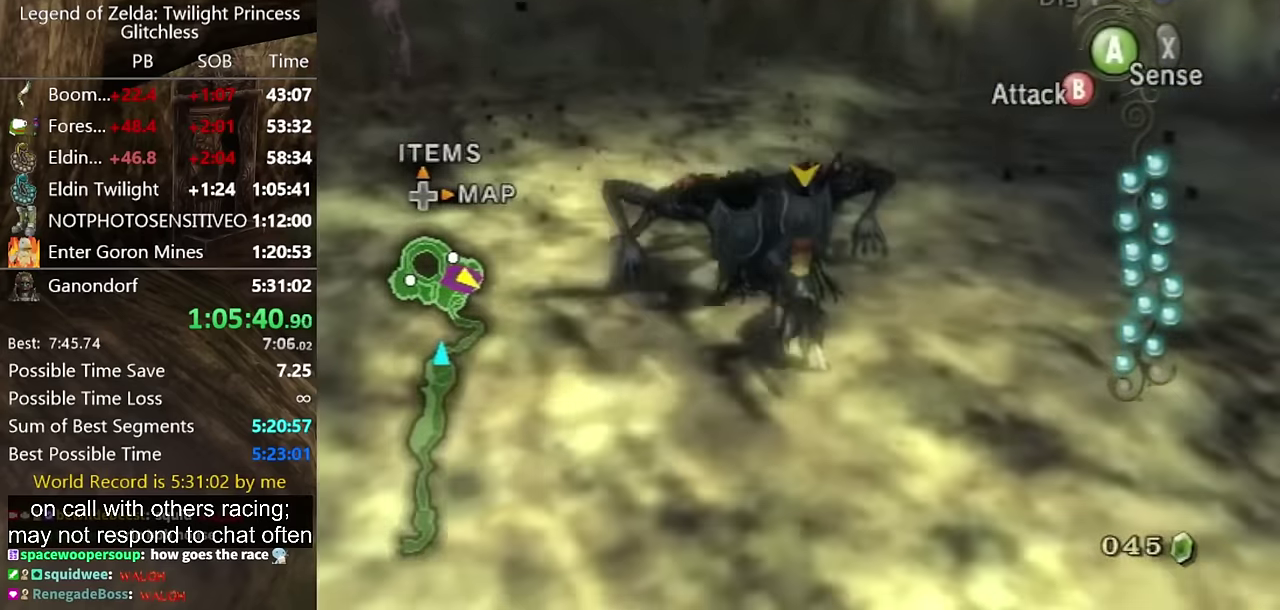
{"buttons": [], "left_stick": "up", "right_stick": "center", "events": [[500, "B", "up"]]}
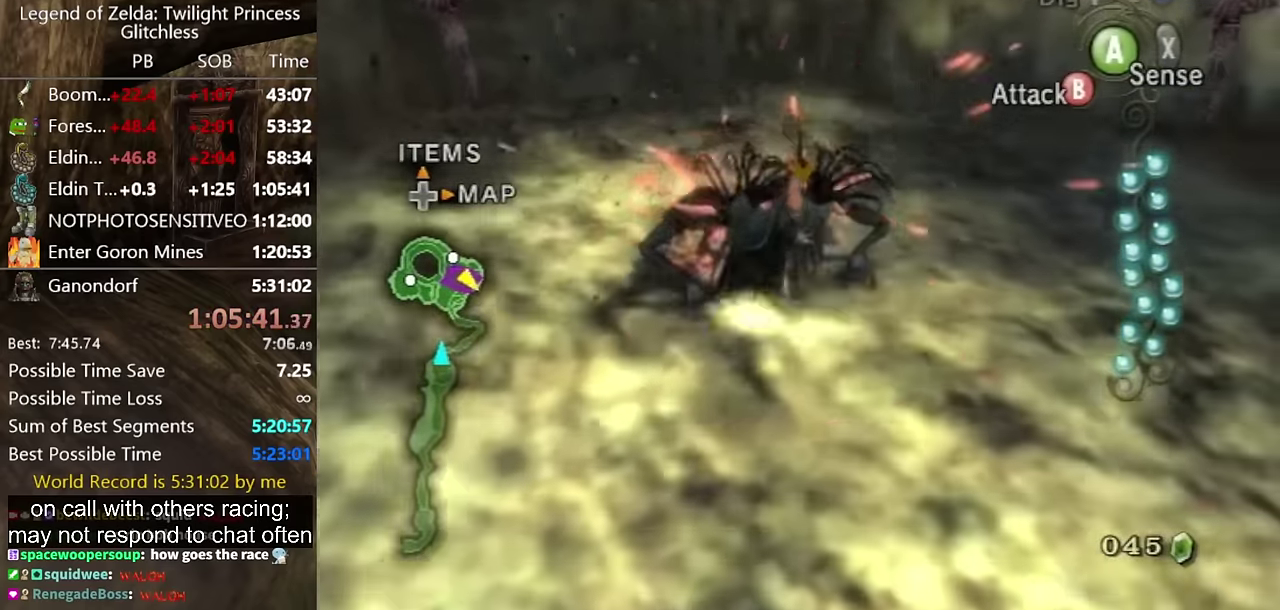
{"buttons": [], "left_stick": "center", "right_stick": "center", "events": [[34, "left_stick", "center"]]}